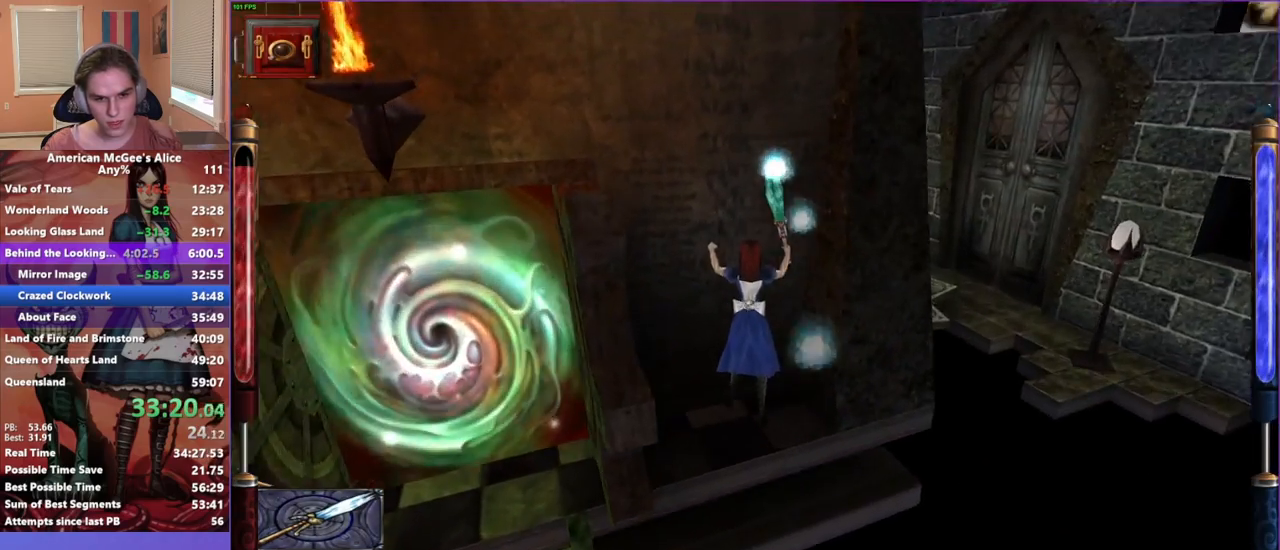
Gameplay with keyboard and mouse; each line is a JSON object with the keys and mouse buttons held at the frame after it. "events" lists presses ("down") and releases ("up") of "1", "2", "3", "4", "5", "a", "alt", "c", "caps_lock", "ctrl", "d", "e", "escape", "f", "g", "q", "r", "s", "shift", "space", "t", "v", "w", "x", "z", "mouse_left", "mouse_middle", "mouse_right", "mouse_mb4", "mouse_mb5", "mouse_wheel_up" and "mouse_wheel_down" between this image and that frame as [ms after this image, input, new state], when the widget could be followed in between. "mouse_left", "mouse_middle", "mouse_right", "mouse_mb4", "mouse_mb5", "mouse_wheel_up", "mouse_wheel_down" = the "left", "middle", "right", "mb4", "mb5", "wheel_up", "wheel_down" buttons of the "mouse" list. No other keys are recorded. Not read: mouse_move.
{"keys": ["s"], "mouse": [], "events": [[83, "w", "up"], [217, "s", "down"], [317, "a", "up"], [400, "s", "up"], [450, "s", "down"]]}
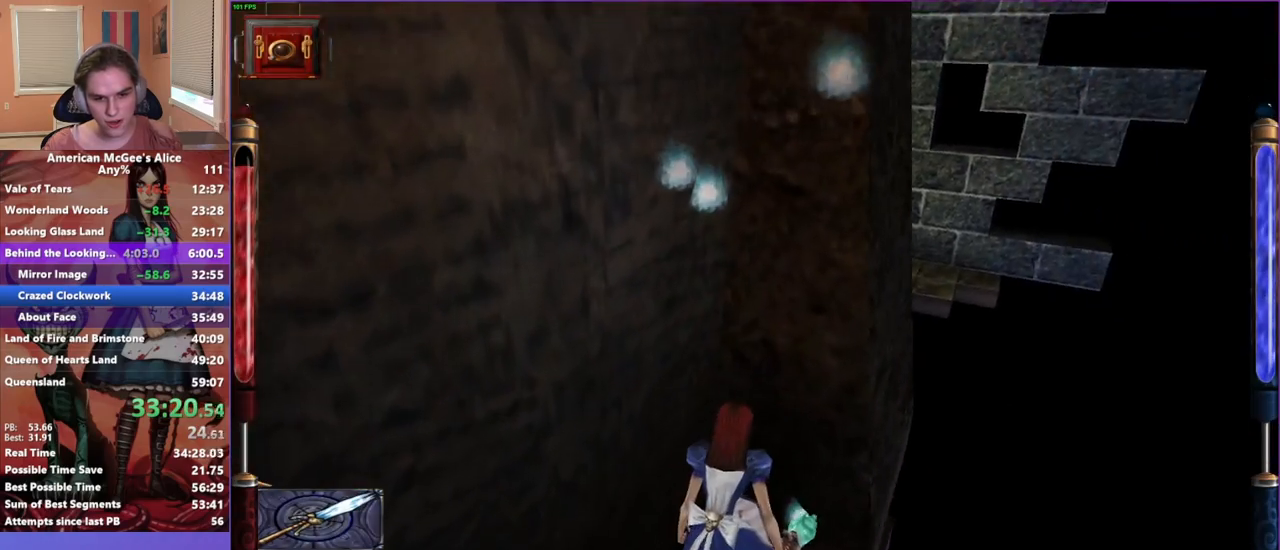
{"keys": [], "mouse": [], "events": [[467, "s", "up"]]}
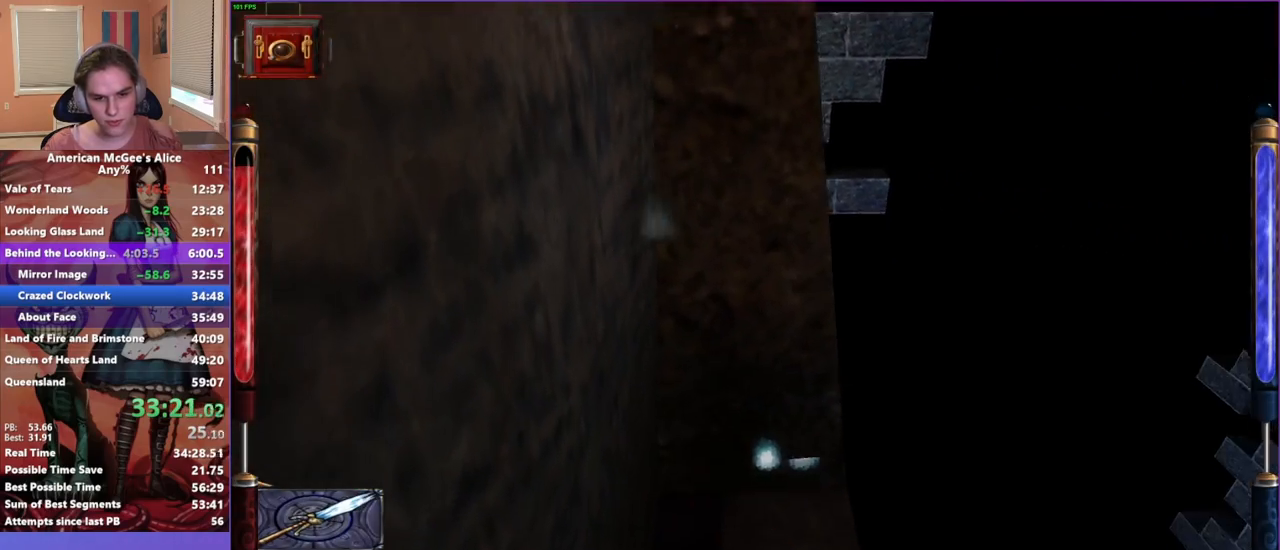
{"keys": ["a", "space", "w"], "mouse": [], "events": [[17, "mouse_mb5", "down"], [150, "mouse_mb5", "up"], [250, "w", "down"], [400, "a", "down"], [450, "space", "down"]]}
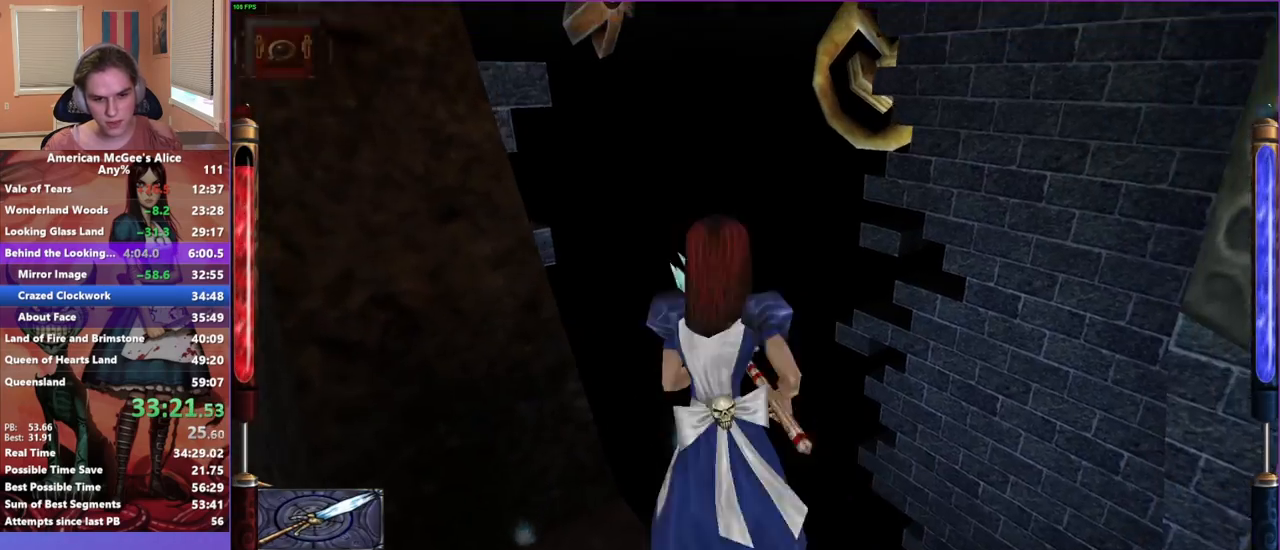
{"keys": ["a", "w"], "mouse": [], "events": [[83, "space", "up"]]}
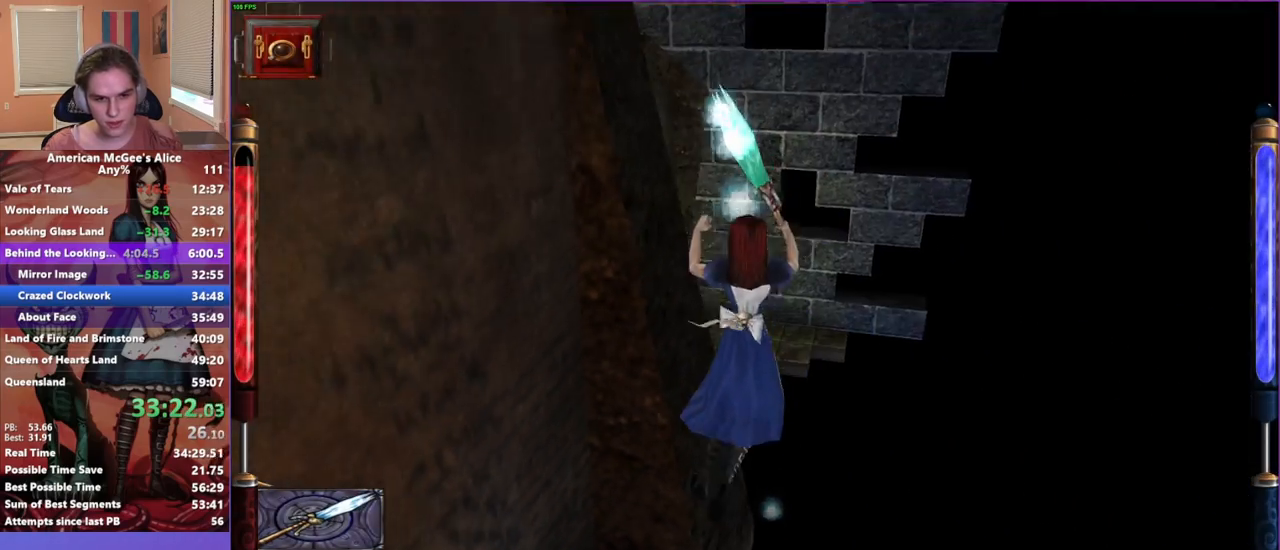
{"keys": [], "mouse": ["mb4"], "events": [[133, "a", "up"], [183, "w", "up"], [467, "mouse_mb4", "down"]]}
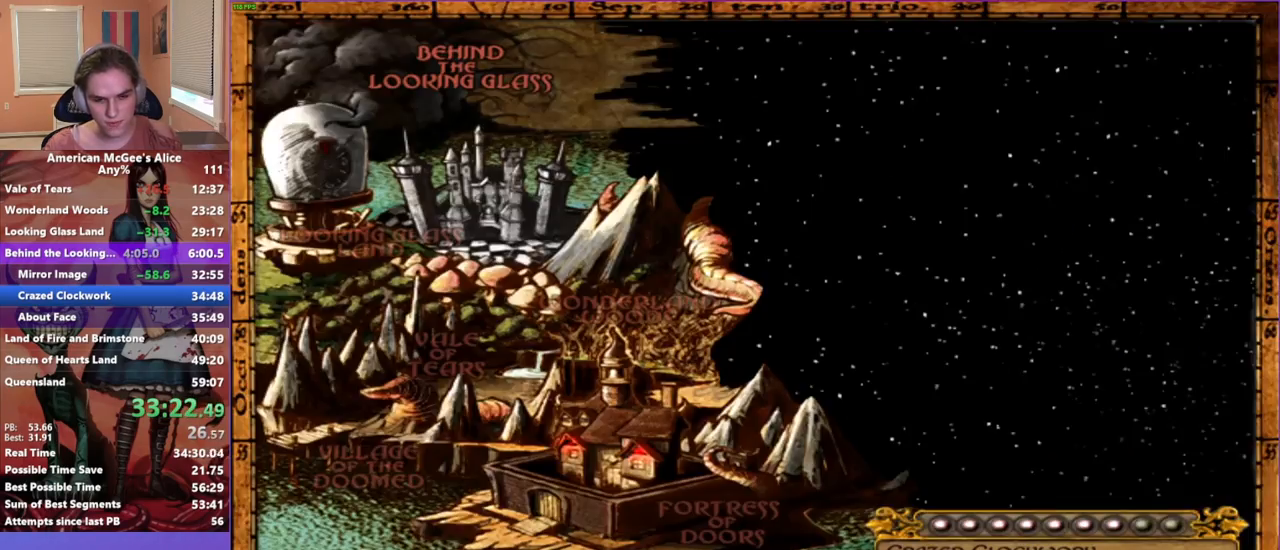
{"keys": [], "mouse": [], "events": [[150, "mouse_mb4", "up"]]}
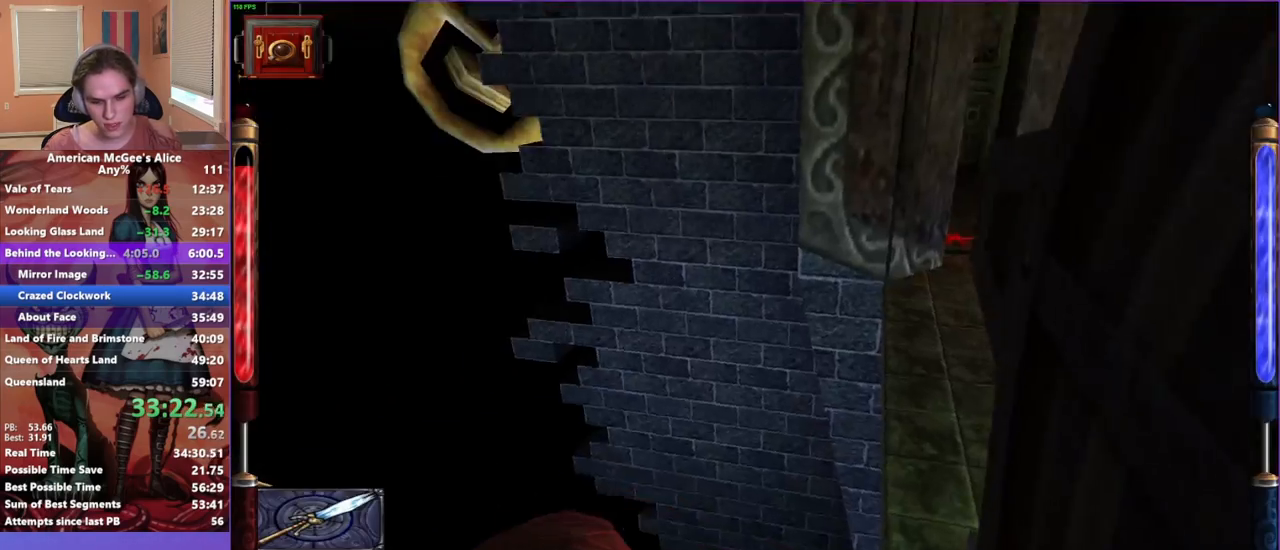
{"keys": [], "mouse": [], "events": [[267, "s", "down"], [350, "a", "down"], [500, "a", "up"], [500, "s", "up"]]}
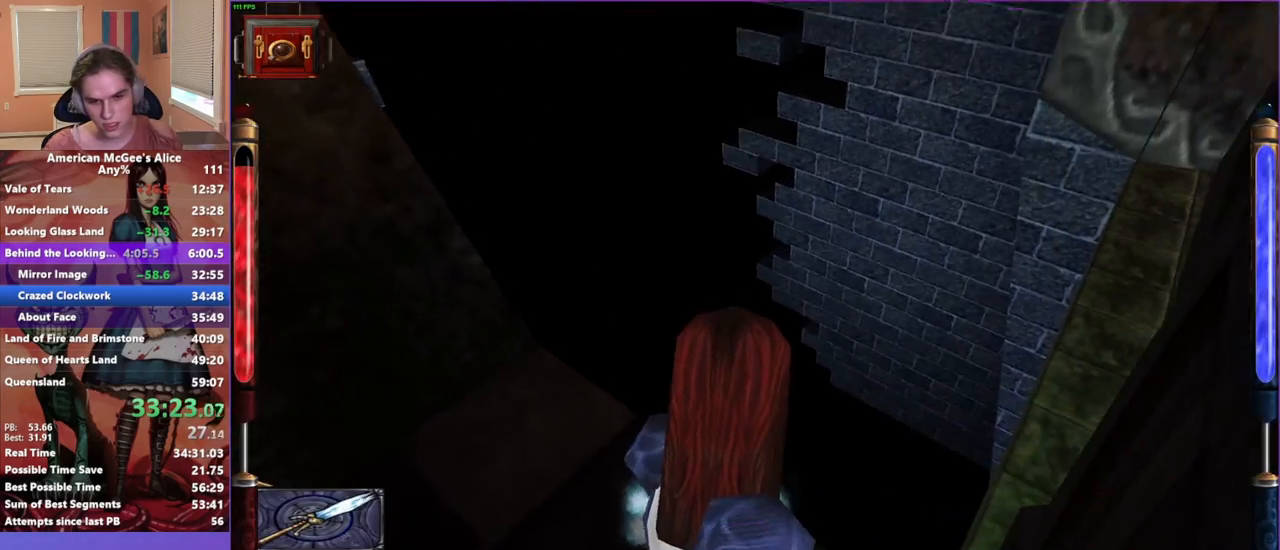
{"keys": ["a", "space", "w"], "mouse": [], "events": [[283, "w", "down"], [383, "a", "down"], [467, "space", "down"]]}
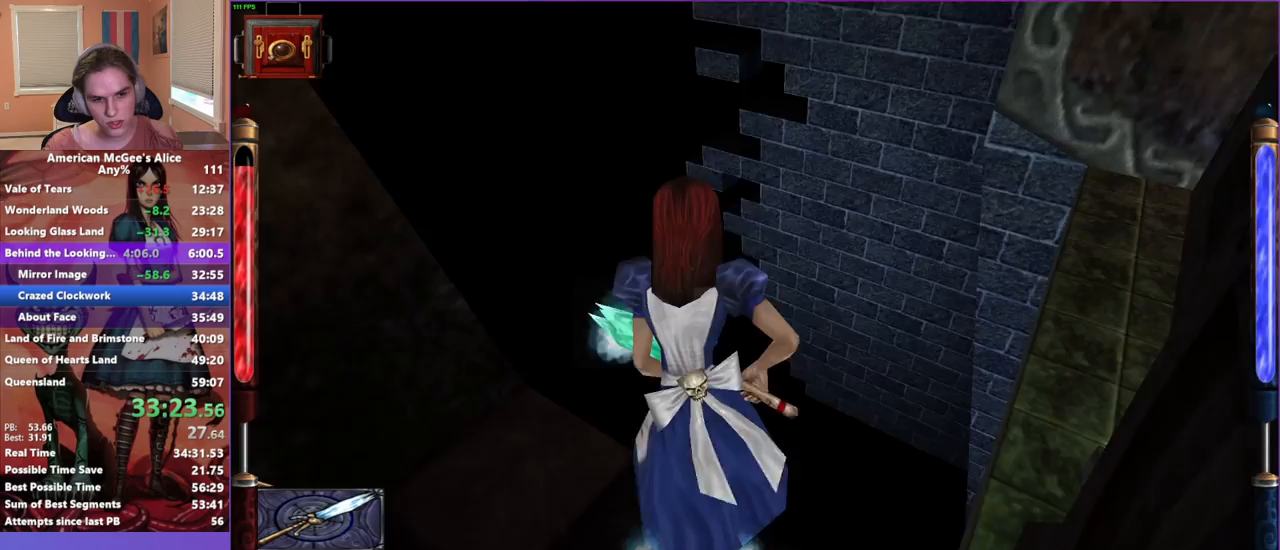
{"keys": ["a", "w"], "mouse": [], "events": [[150, "space", "up"]]}
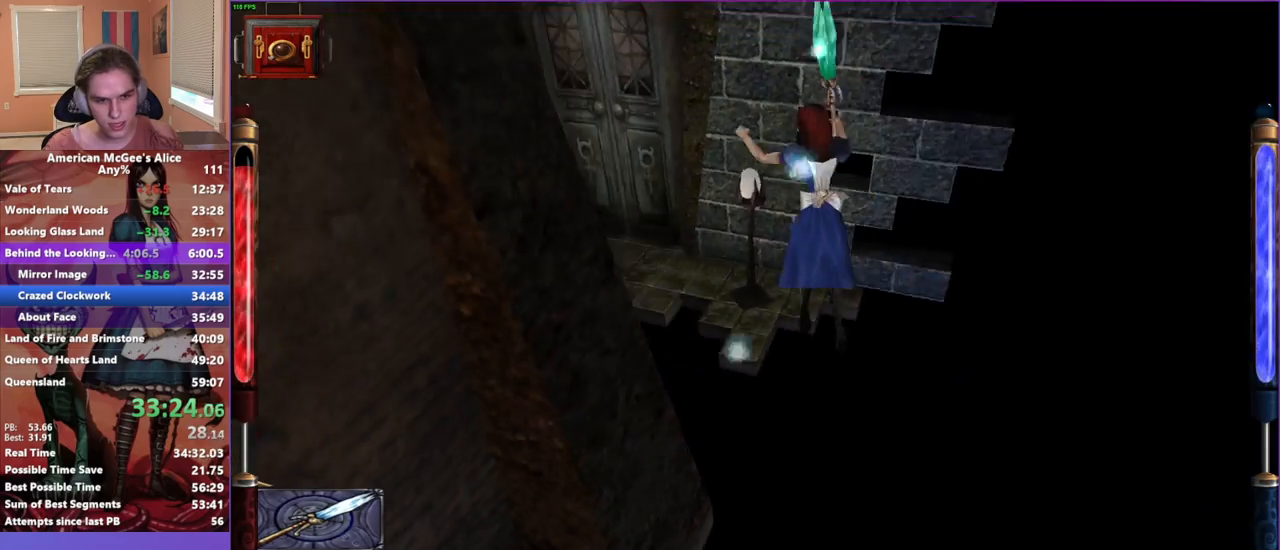
{"keys": ["a", "w"], "mouse": [], "events": []}
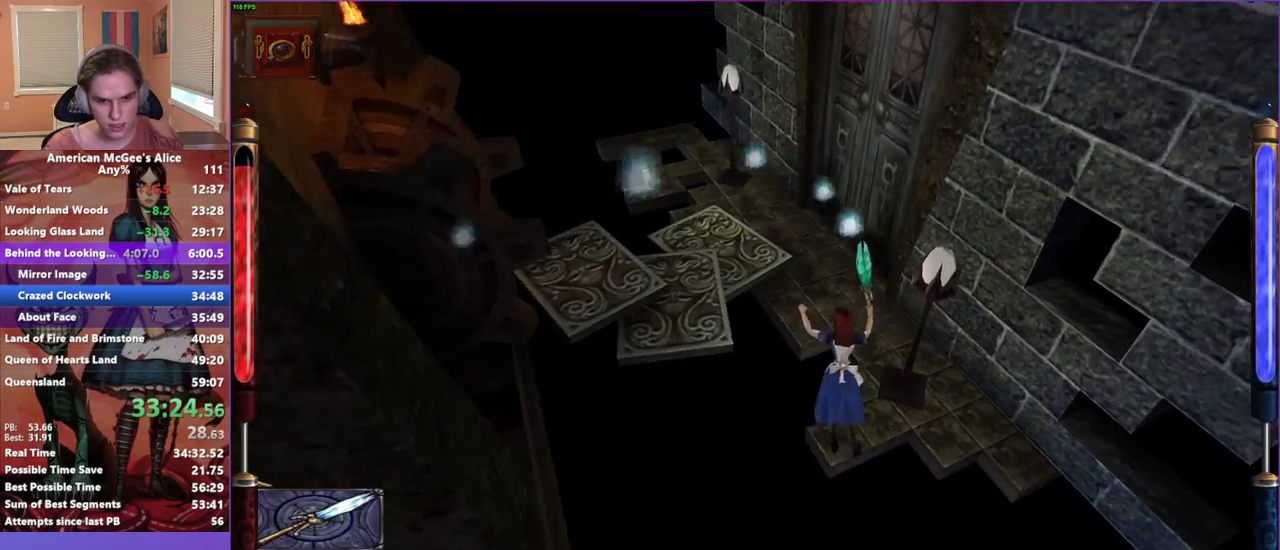
{"keys": ["a", "w"], "mouse": [], "events": [[317, "space", "down"], [417, "space", "up"]]}
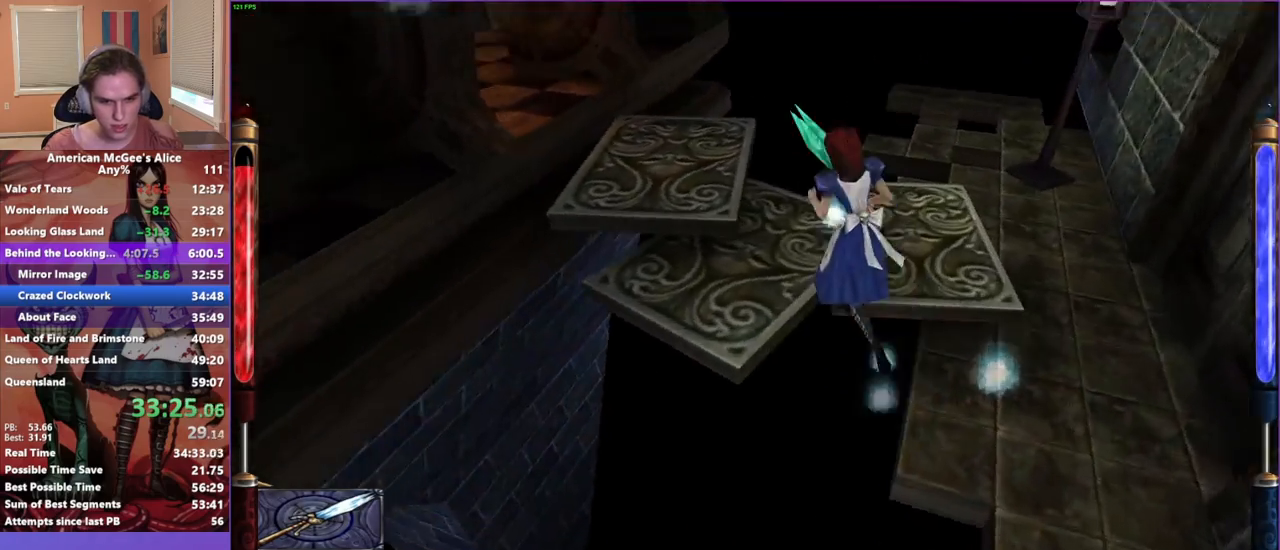
{"keys": ["a", "w"], "mouse": [], "events": []}
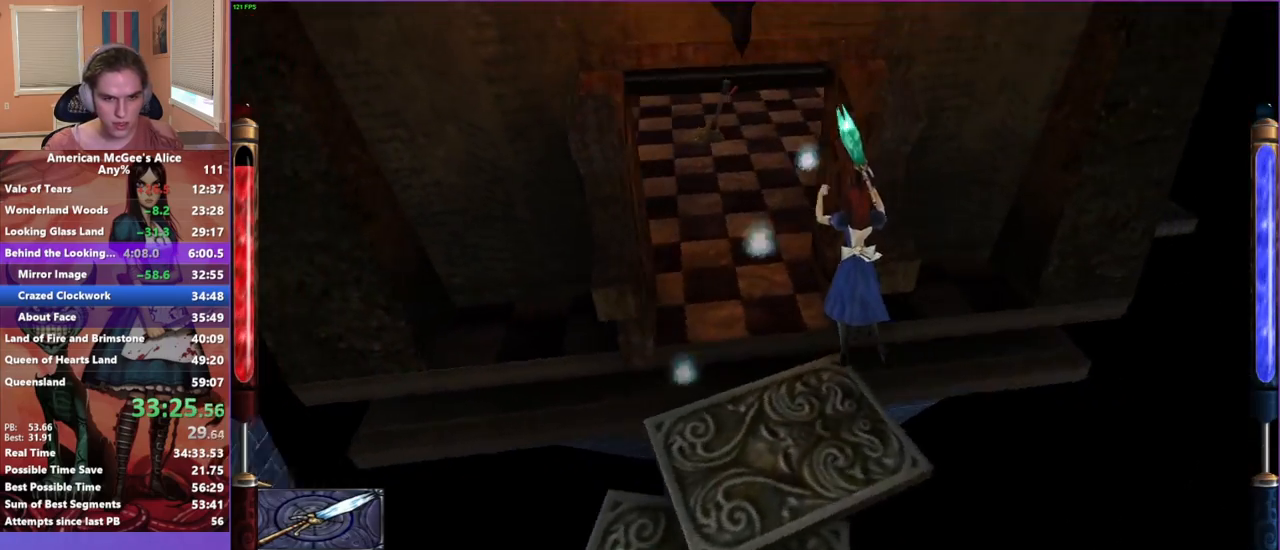
{"keys": ["w"], "mouse": [], "events": [[317, "a", "up"]]}
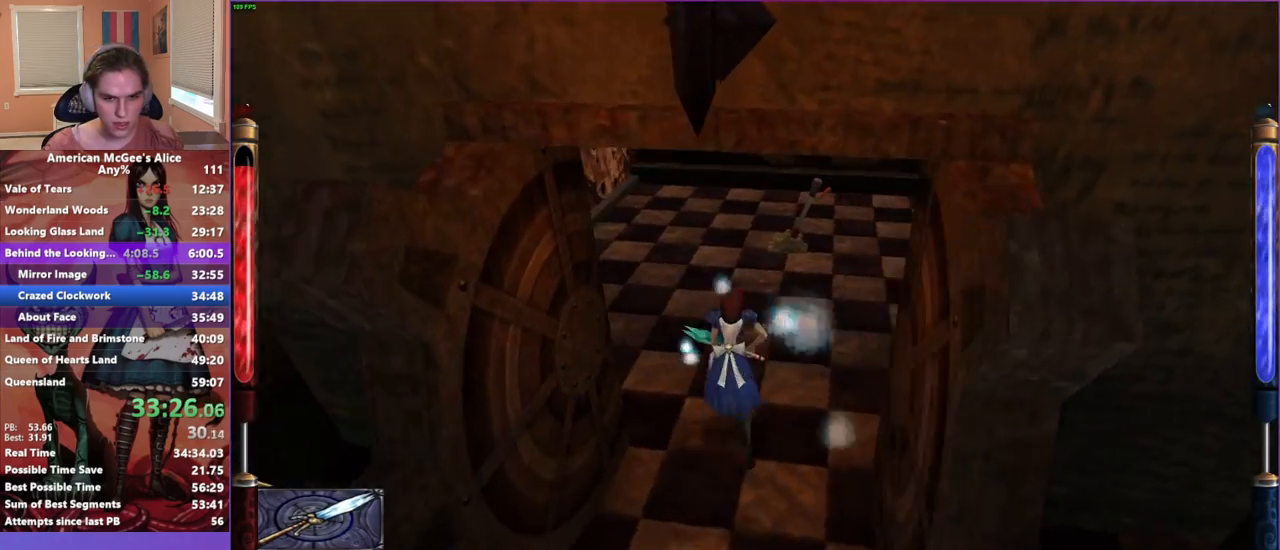
{"keys": ["a", "w"], "mouse": [], "events": [[367, "a", "down"]]}
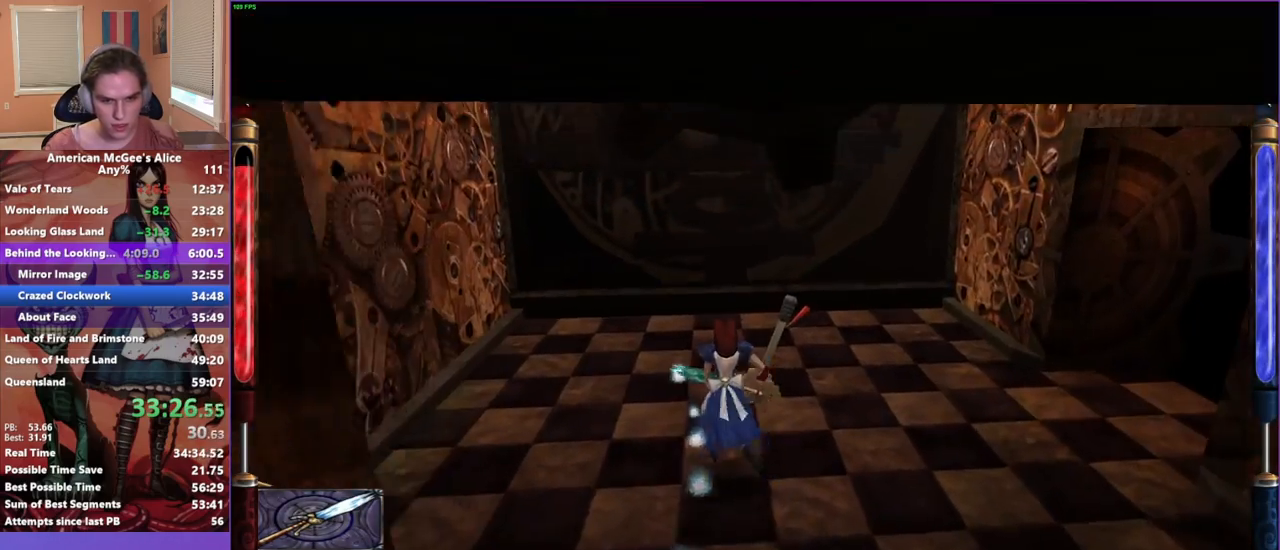
{"keys": [], "mouse": [], "events": [[17, "a", "up"], [150, "e", "down"], [150, "w", "up"], [250, "e", "up"], [333, "e", "down"], [383, "e", "up"]]}
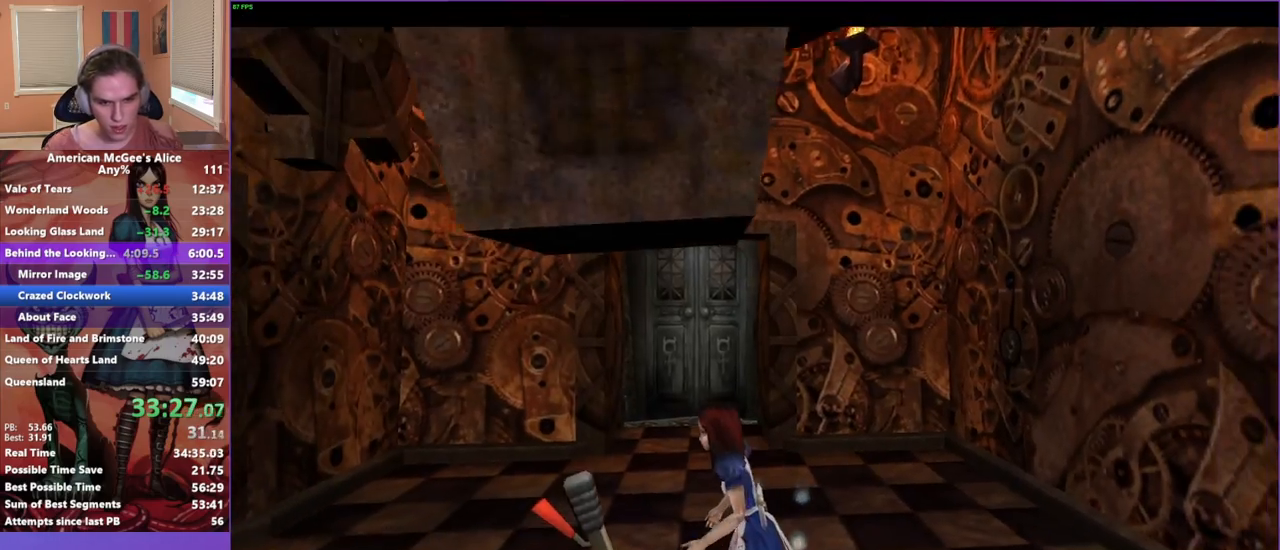
{"keys": [], "mouse": [], "events": [[167, "escape", "down"], [217, "escape", "up"]]}
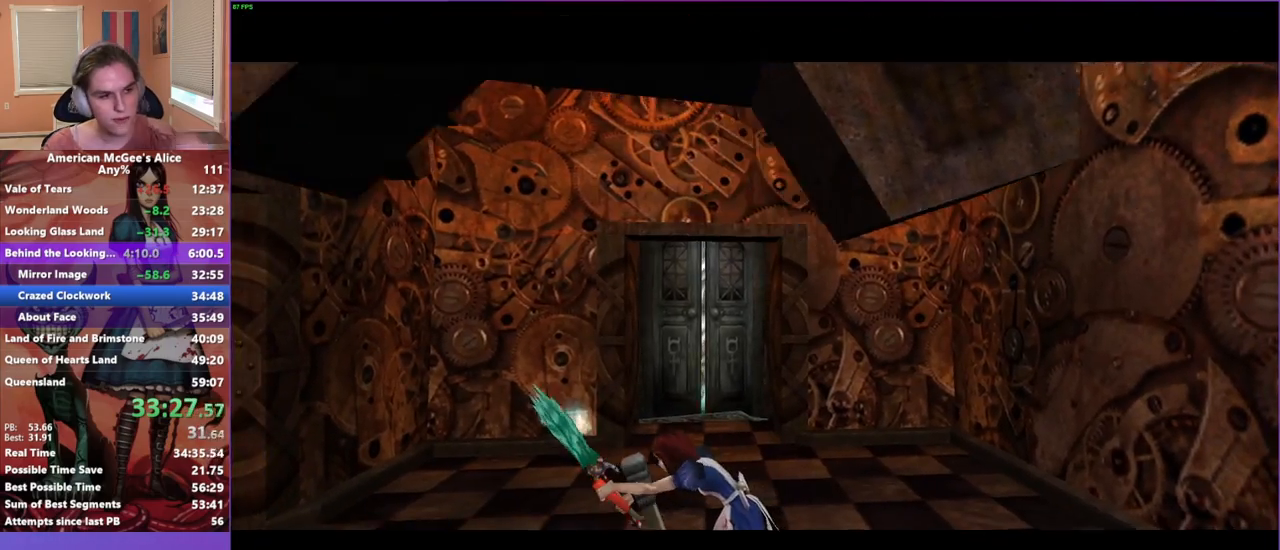
{"keys": [], "mouse": [], "events": []}
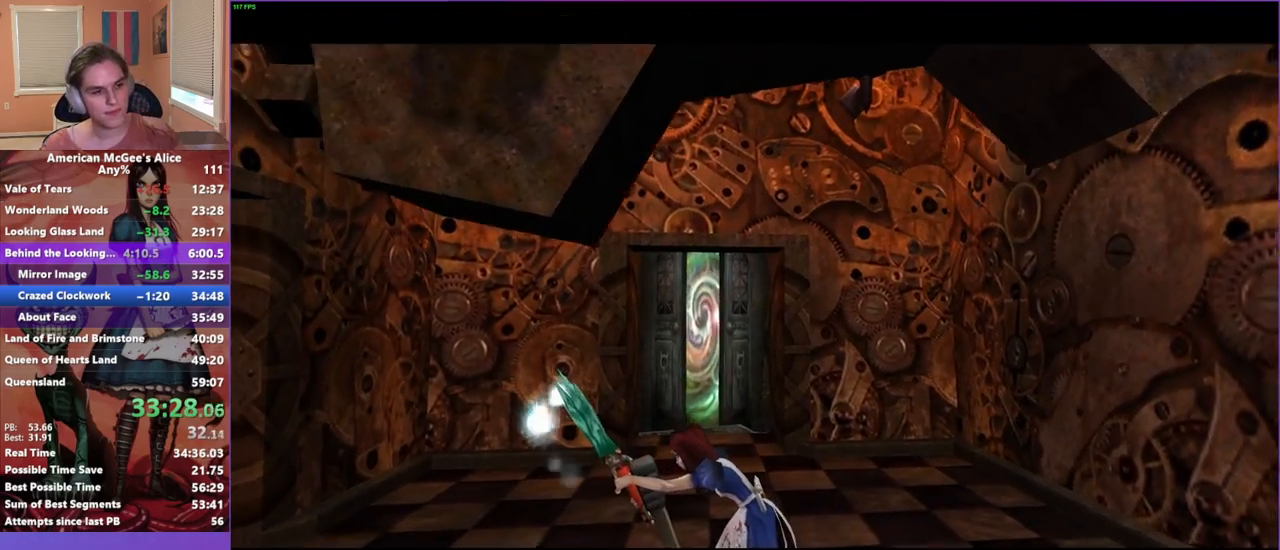
{"keys": [], "mouse": [], "events": []}
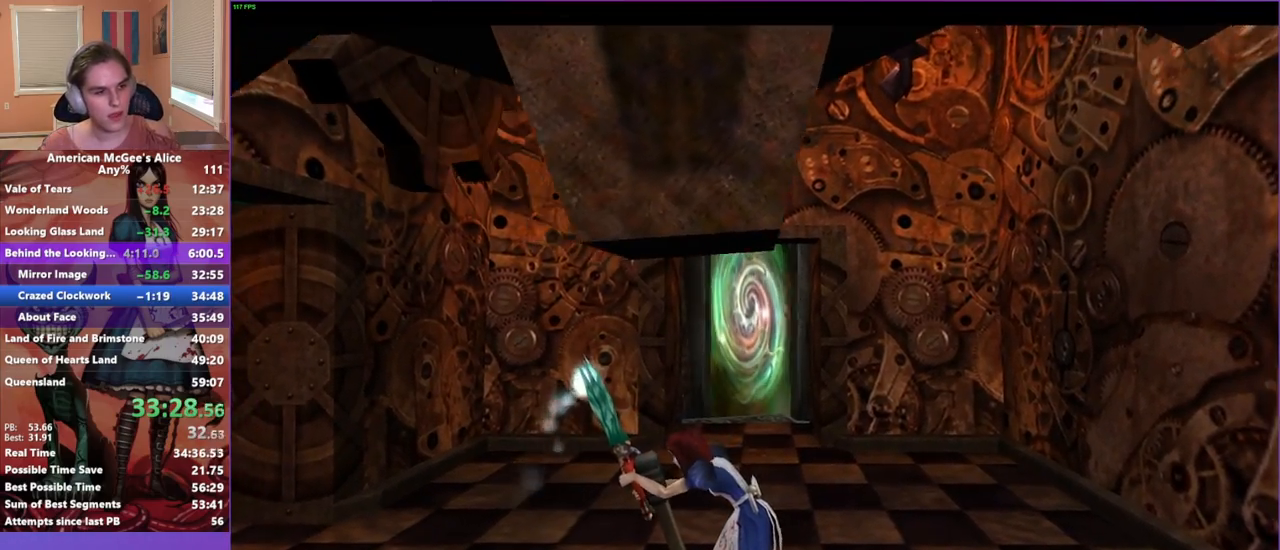
{"keys": ["d", "w"], "mouse": [], "events": [[33, "w", "down"], [367, "d", "down"]]}
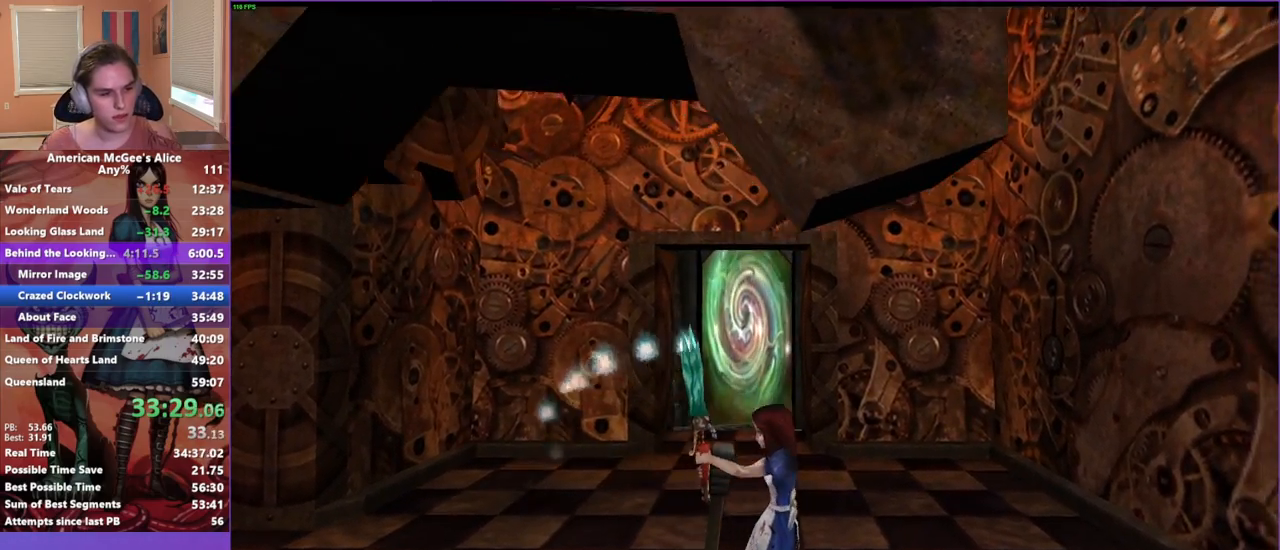
{"keys": [], "mouse": [], "events": [[183, "w", "up"], [233, "d", "up"]]}
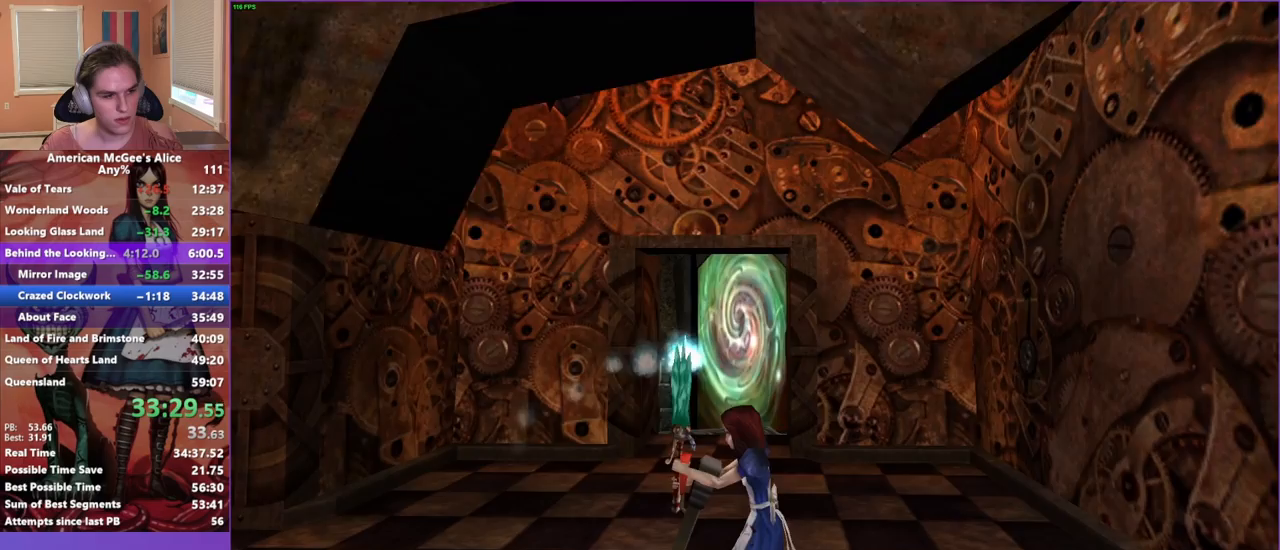
{"keys": ["d", "w"], "mouse": [], "events": [[150, "w", "down"], [250, "d", "down"]]}
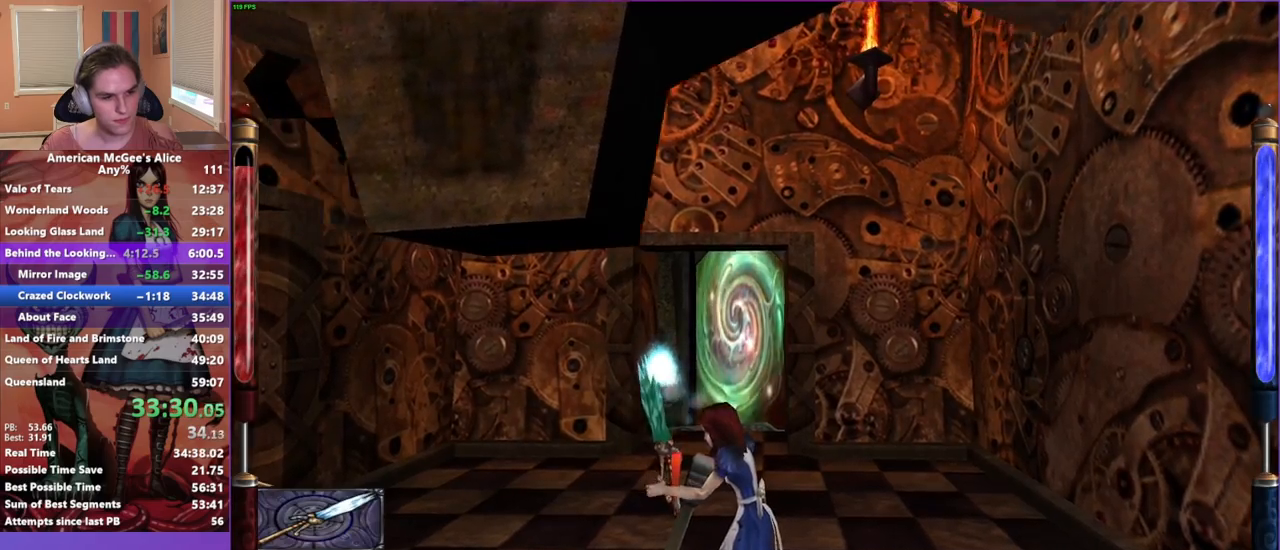
{"keys": ["w"], "mouse": [], "events": [[133, "d", "up"], [233, "d", "down"], [500, "d", "up"]]}
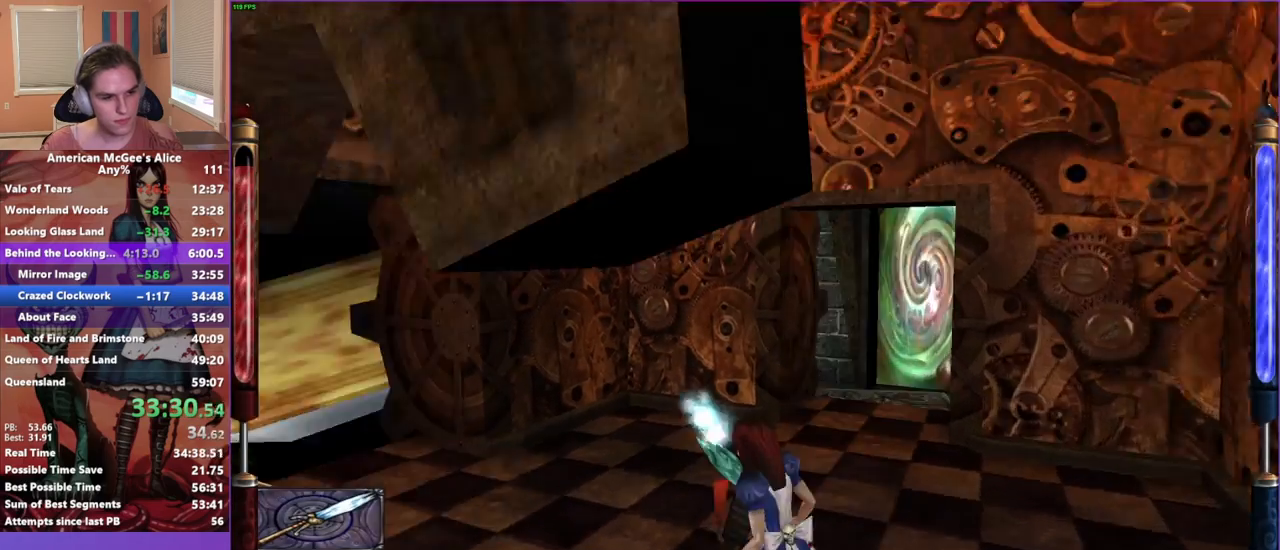
{"keys": ["w"], "mouse": [], "events": [[283, "d", "down"], [467, "d", "up"]]}
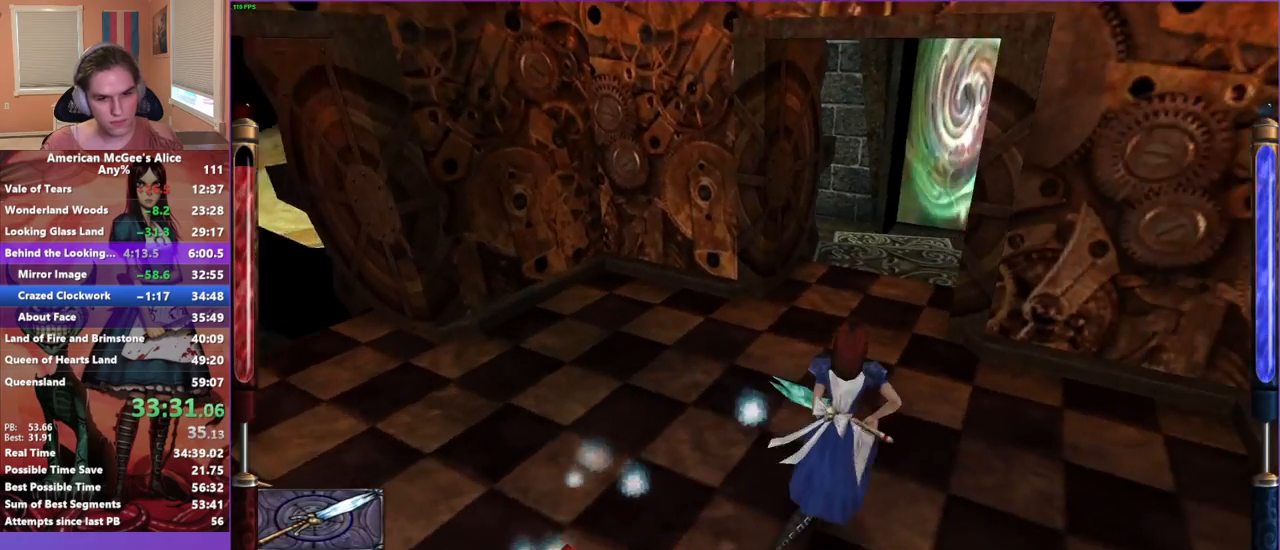
{"keys": ["w"], "mouse": [], "events": [[67, "mouse_mb5", "down"], [200, "mouse_mb5", "up"]]}
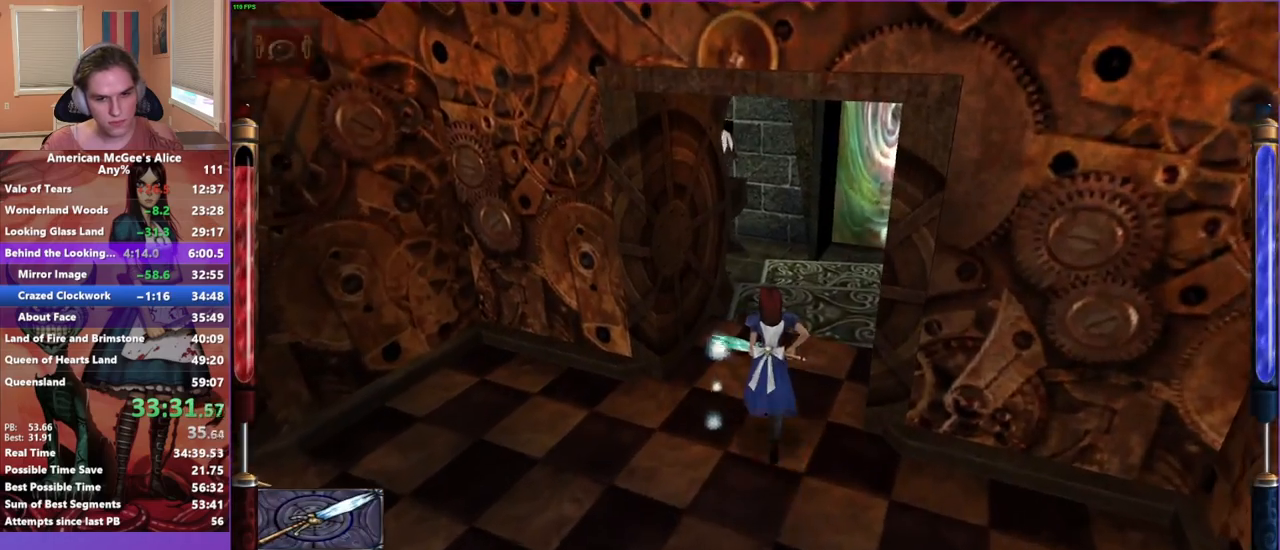
{"keys": ["d", "space", "w"], "mouse": [], "events": [[400, "space", "down"], [450, "d", "down"]]}
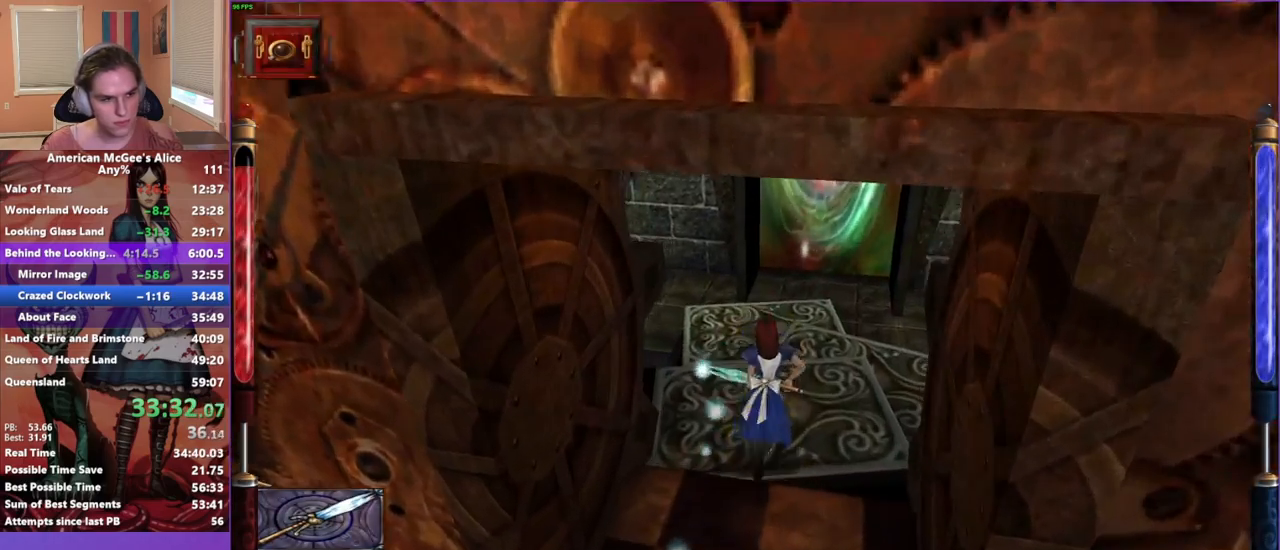
{"keys": ["a", "w"], "mouse": [], "events": [[150, "a", "down"], [200, "d", "up"], [200, "space", "up"]]}
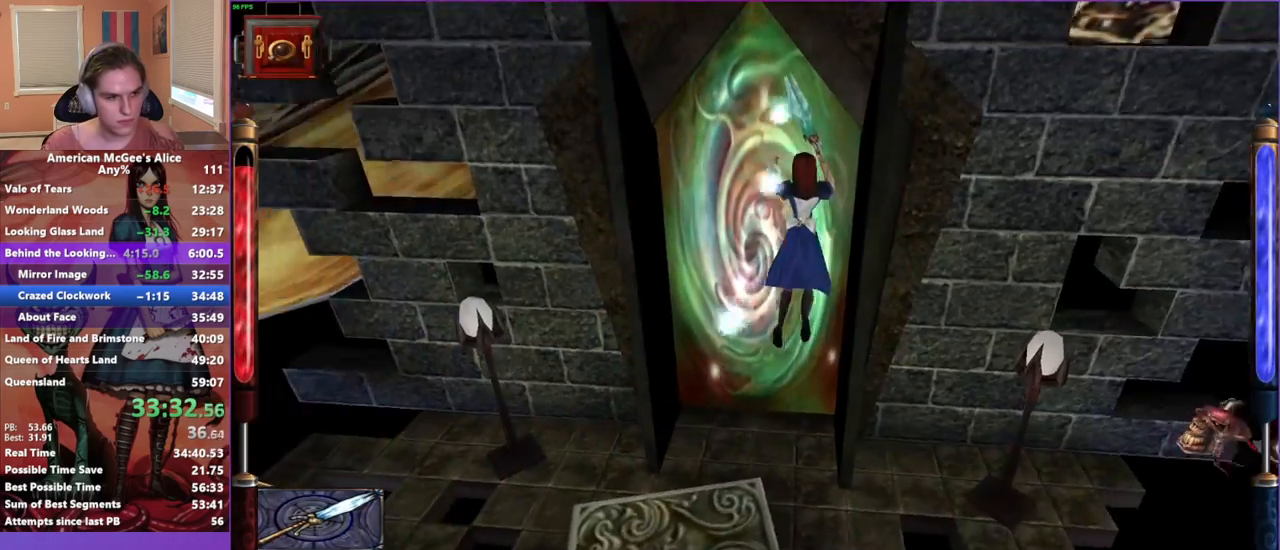
{"keys": ["w"], "mouse": [], "events": [[67, "d", "down"], [117, "a", "up"], [250, "a", "down"], [250, "d", "up"], [433, "a", "up"]]}
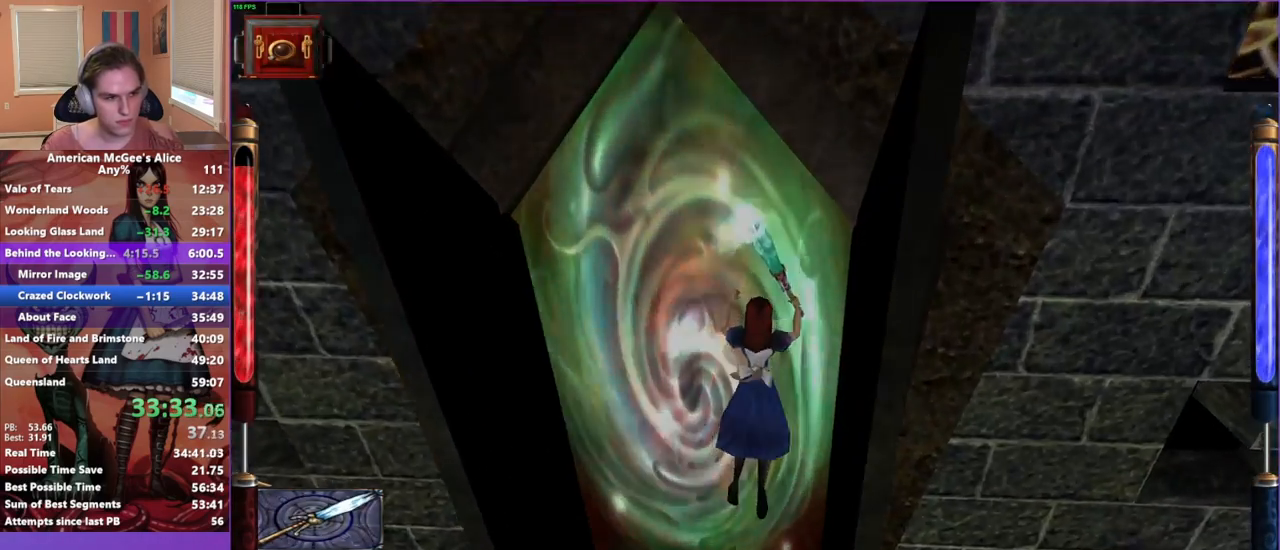
{"keys": ["w"], "mouse": [], "events": []}